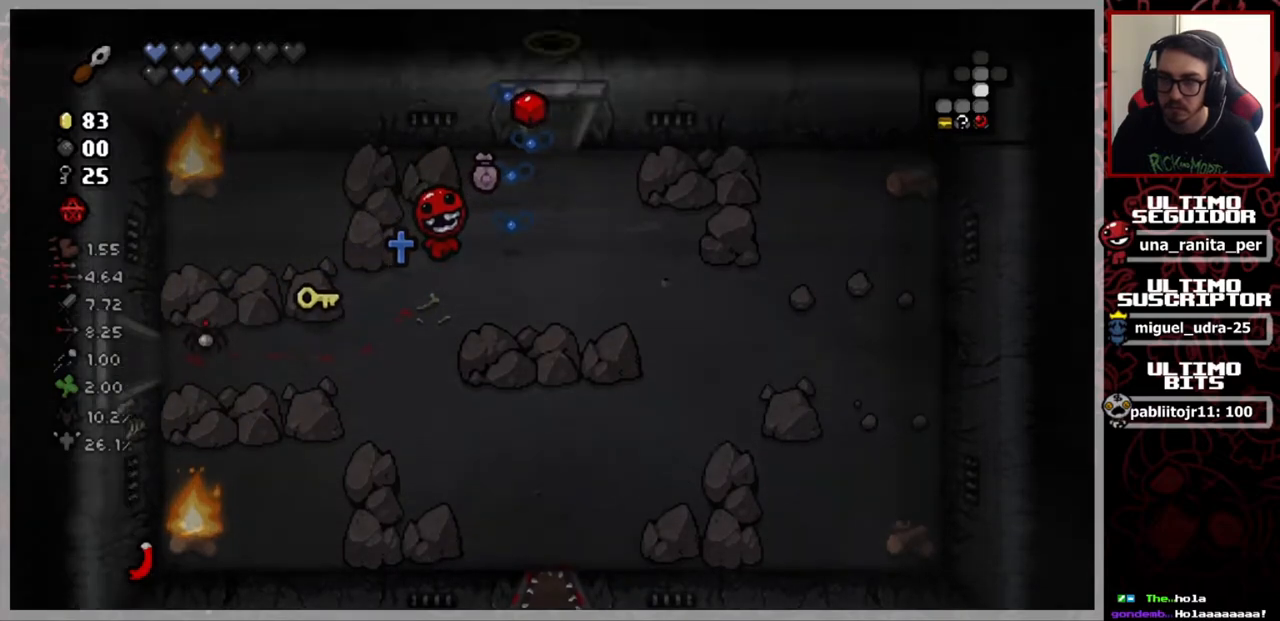
Gameplay with a controller (Xbox layout); each line is a JSON object with the inputs held at the frame after it. "events" lists button and stick changes between this image and that frame as [ms after this image, input, new state], when the widget could be followed in between. Not read: START.
{"buttons": [], "left_stick": "up", "right_stick": "center", "events": []}
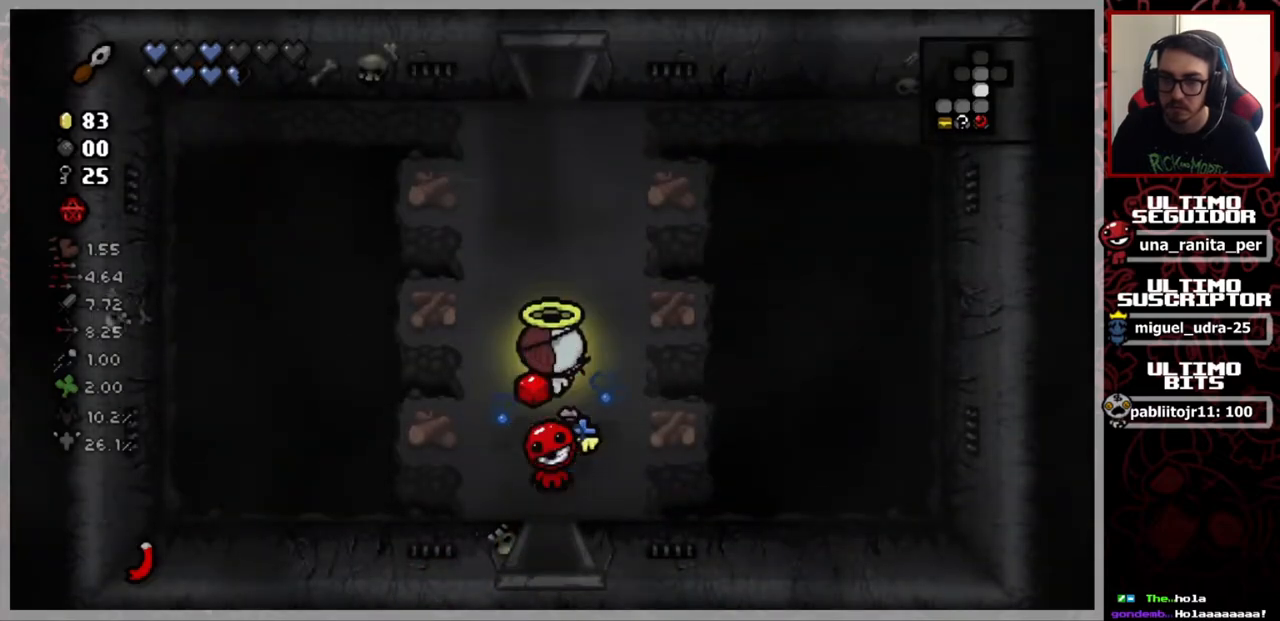
{"buttons": [], "left_stick": "up", "right_stick": "center", "events": []}
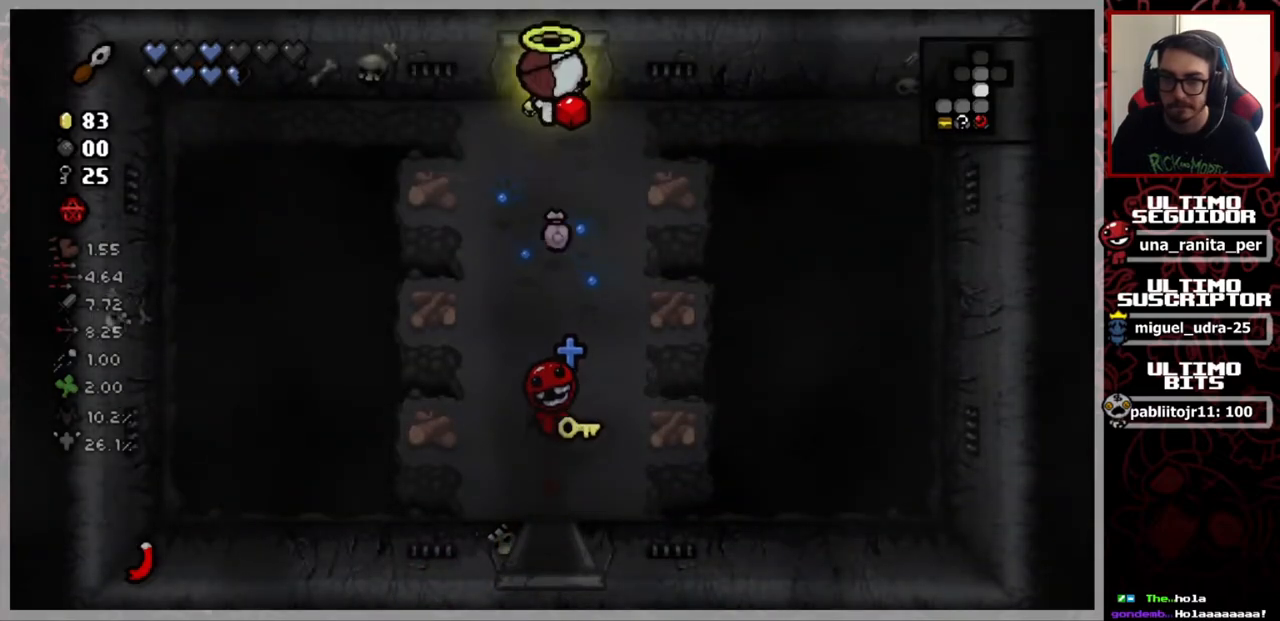
{"buttons": [], "left_stick": "center", "right_stick": "center", "events": [[384, "left_stick", "center"]]}
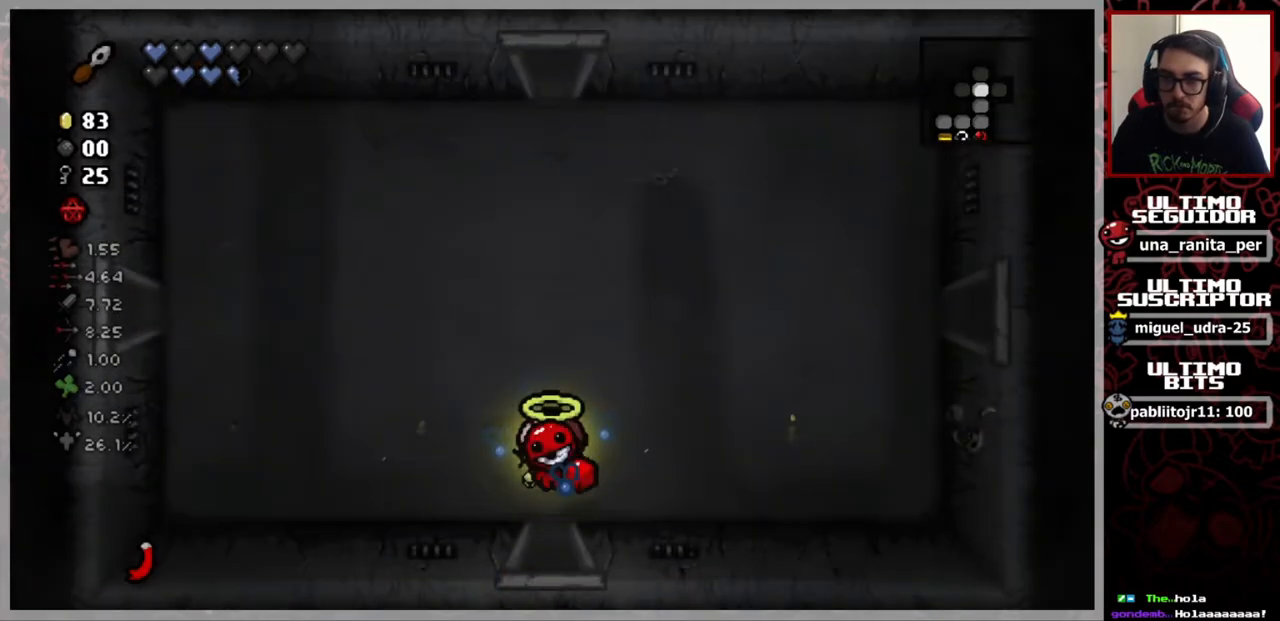
{"buttons": [], "left_stick": "left", "right_stick": "center", "events": [[51, "left_stick", "up"], [167, "left_stick", "up-left"], [501, "left_stick", "left"]]}
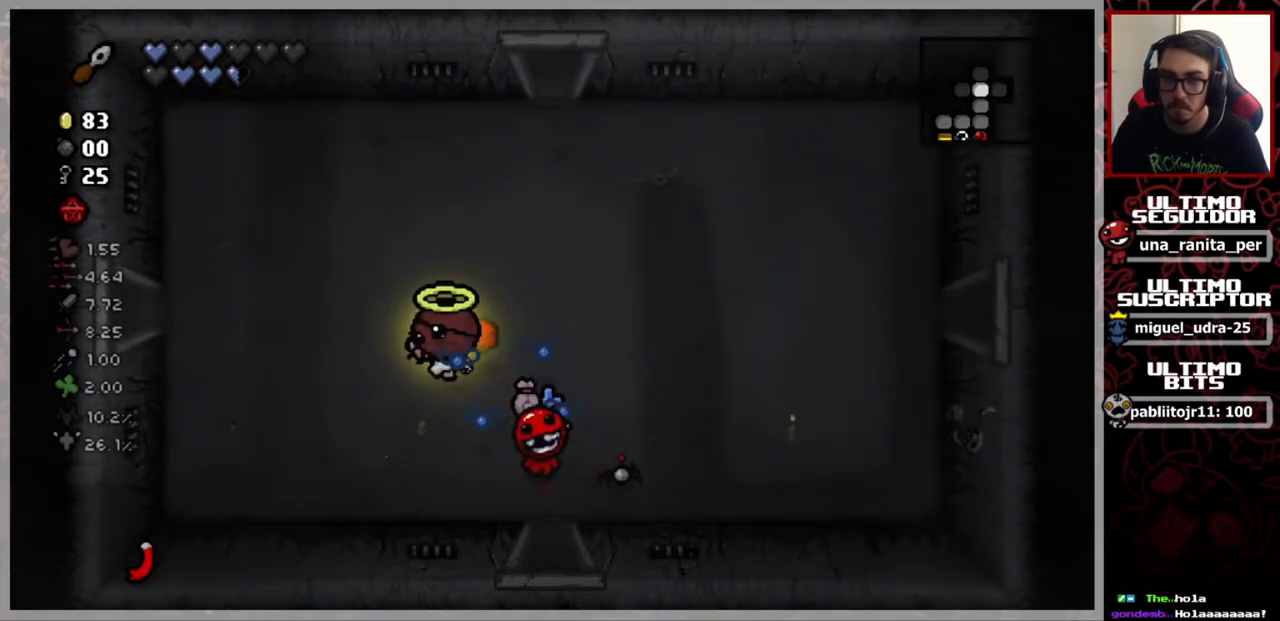
{"buttons": [], "left_stick": "left", "right_stick": "center", "events": []}
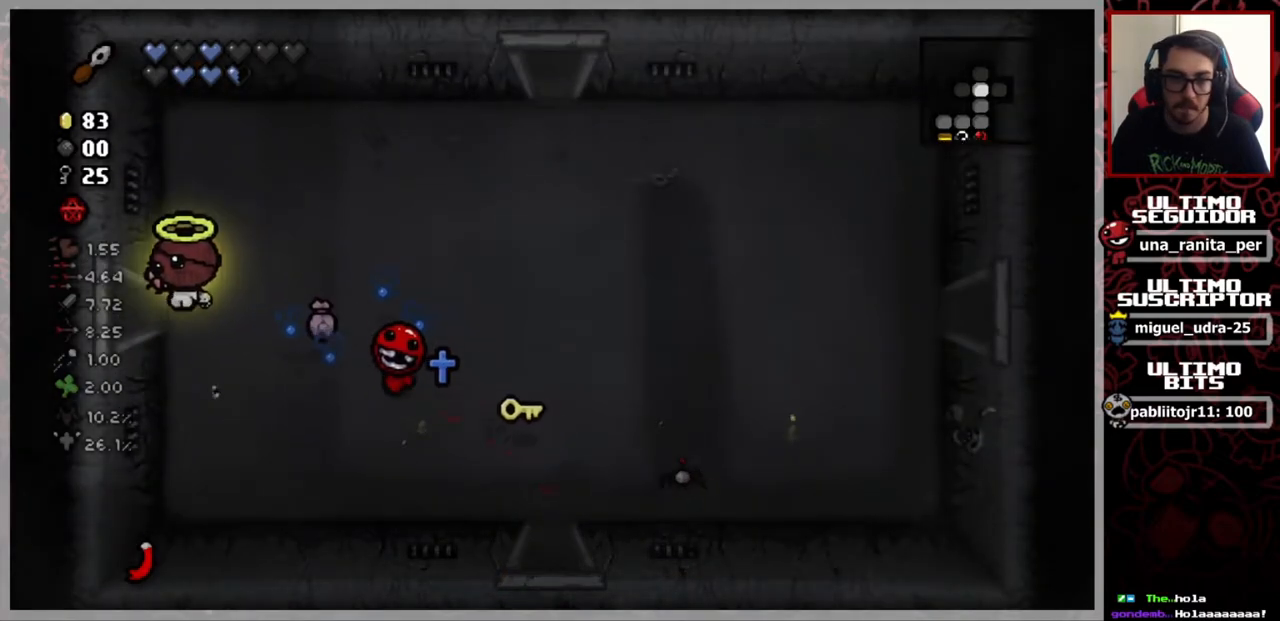
{"buttons": [], "left_stick": "center", "right_stick": "center", "events": [[401, "left_stick", "center"]]}
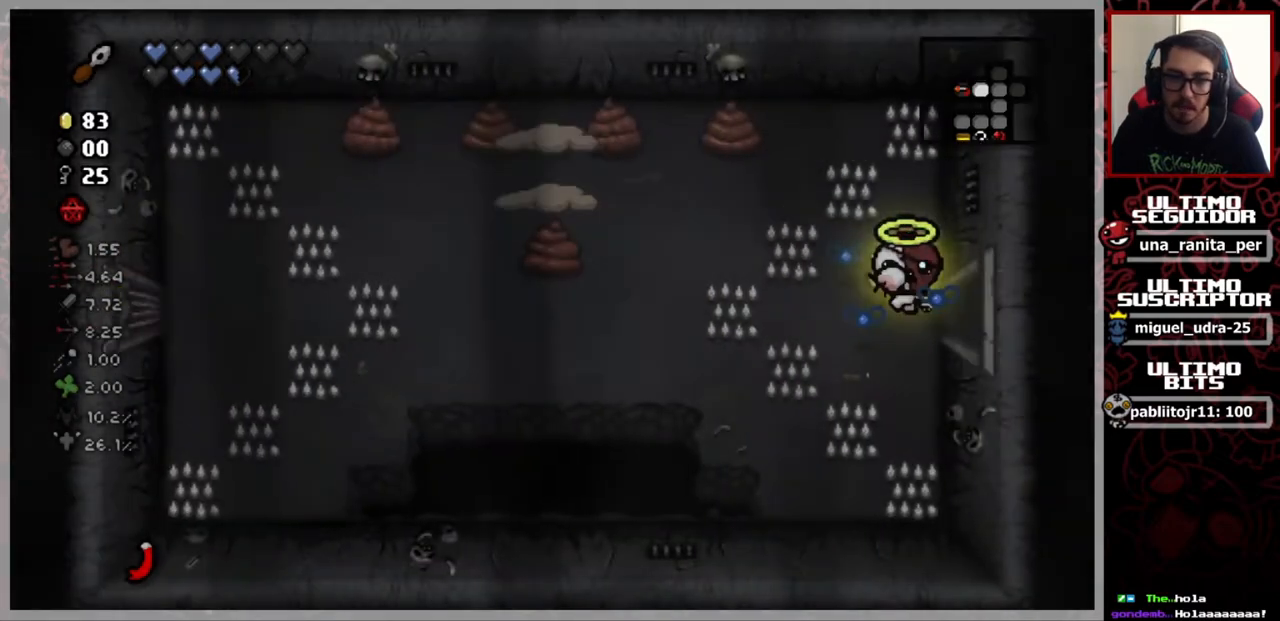
{"buttons": [], "left_stick": "center", "right_stick": "center", "events": []}
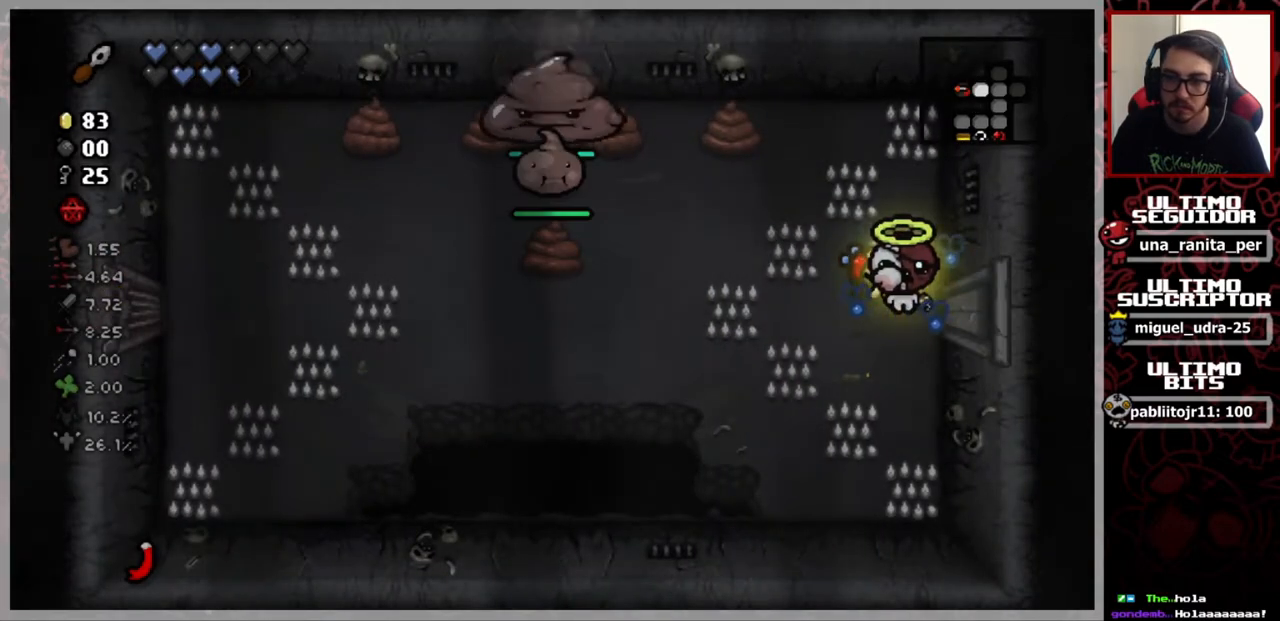
{"buttons": [], "left_stick": "center", "right_stick": "center", "events": []}
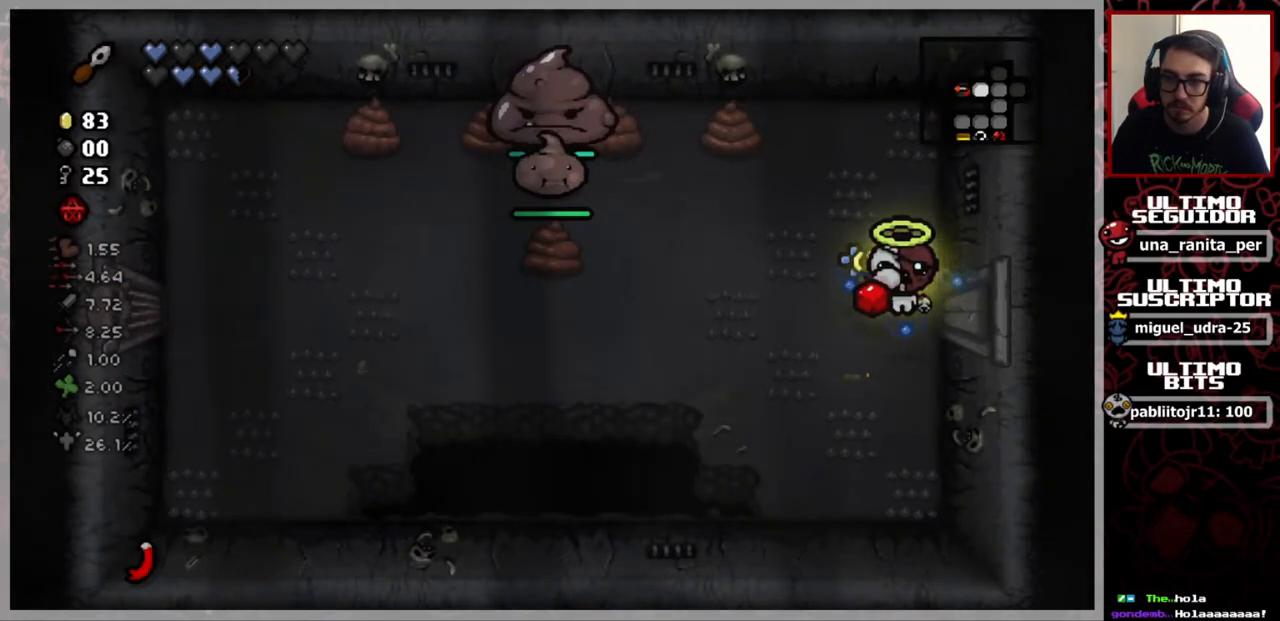
{"buttons": [], "left_stick": "left", "right_stick": "center", "events": [[234, "left_stick", "left"]]}
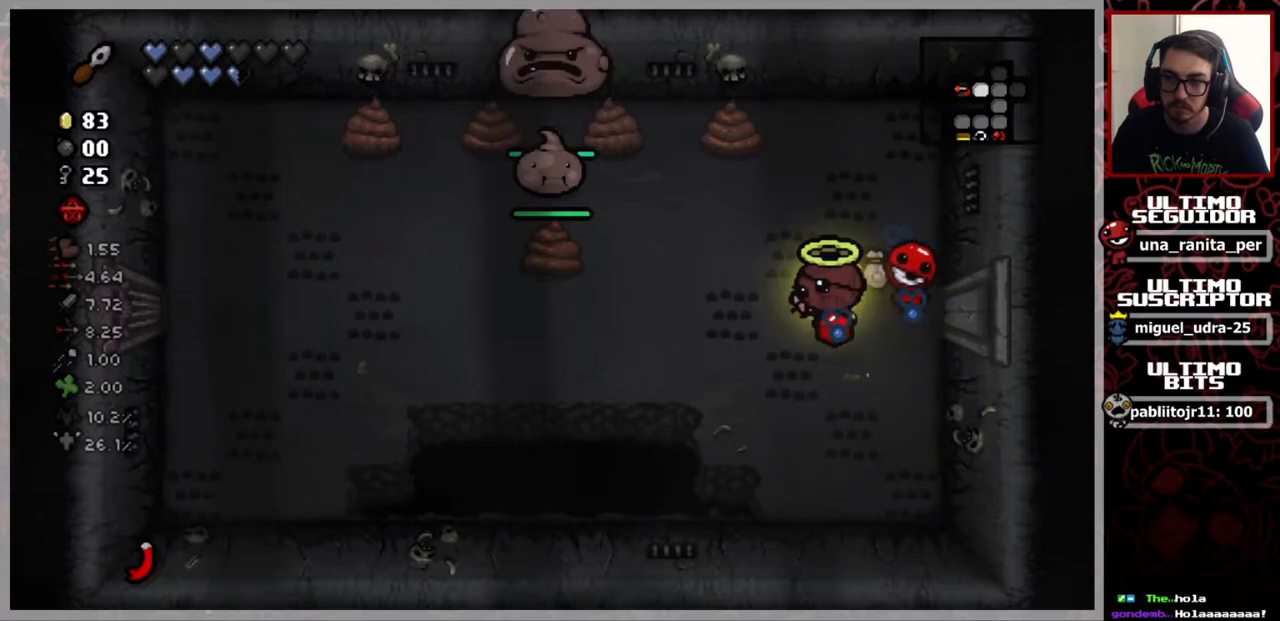
{"buttons": [], "left_stick": "center", "right_stick": "up", "events": [[201, "right_stick", "up"], [418, "left_stick", "center"]]}
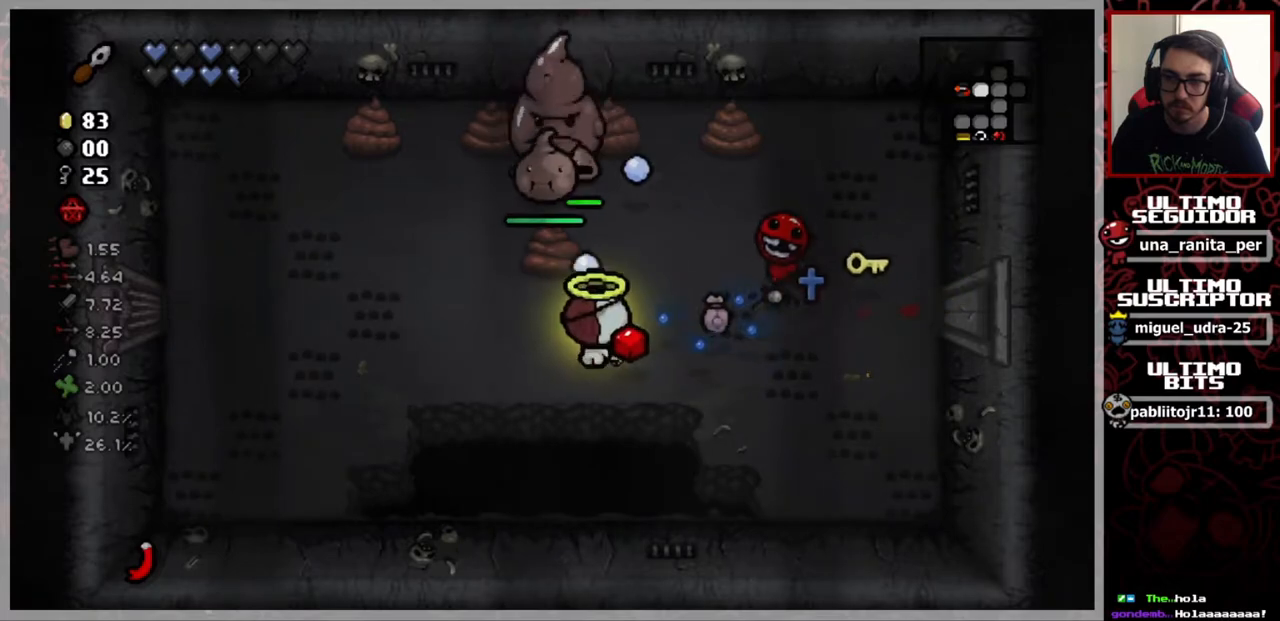
{"buttons": [], "left_stick": "center", "right_stick": "up", "events": [[133, "left_stick", "down-left"], [234, "left_stick", "center"], [284, "left_stick", "right"], [350, "left_stick", "center"]]}
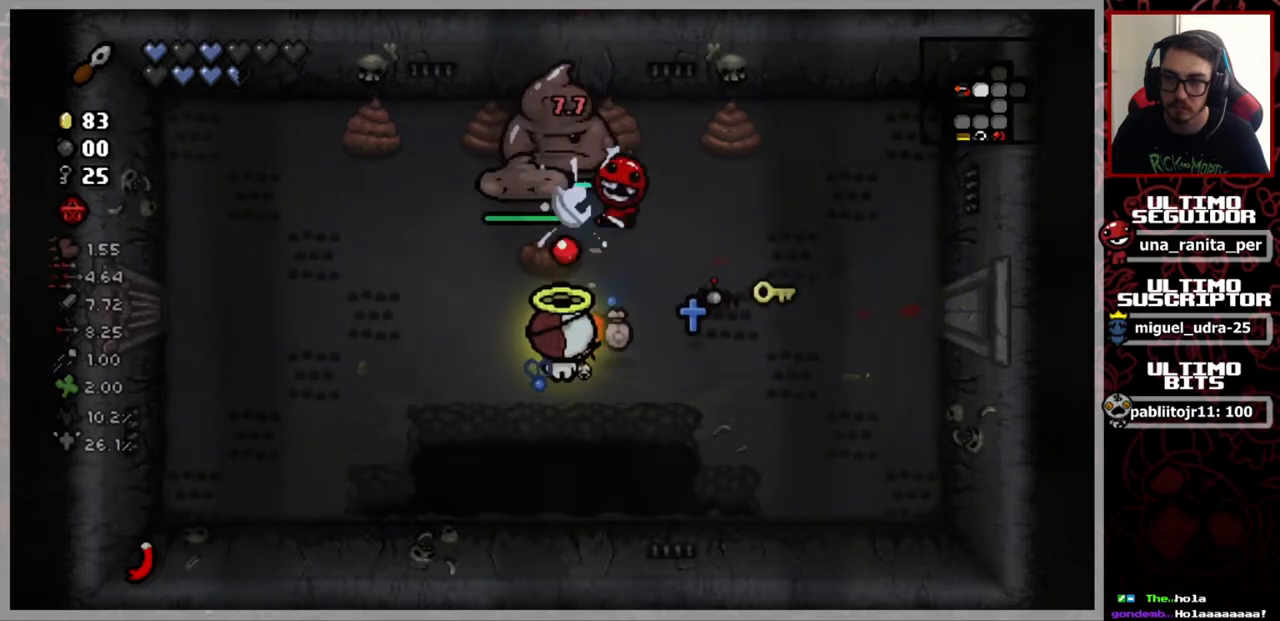
{"buttons": [], "left_stick": "up", "right_stick": "up-left", "events": [[151, "left_stick", "right"], [334, "right_stick", "up-left"], [351, "left_stick", "up-right"], [501, "left_stick", "up"]]}
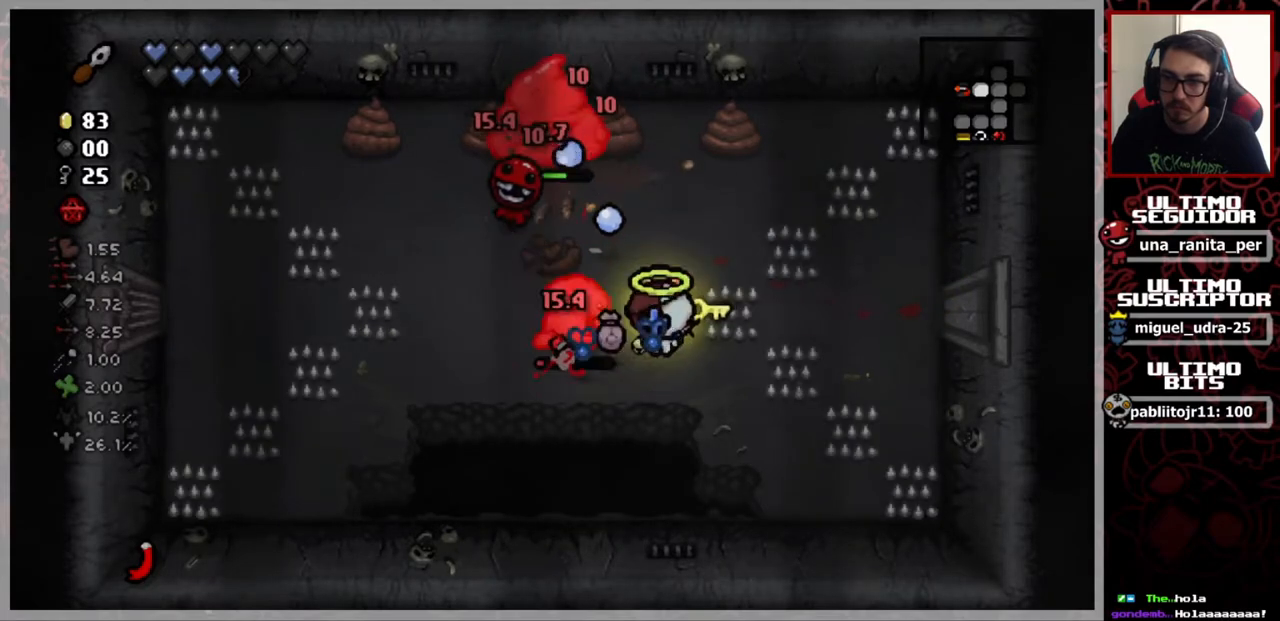
{"buttons": [], "left_stick": "center", "right_stick": "left", "events": [[300, "left_stick", "right"], [334, "right_stick", "left"], [384, "left_stick", "center"]]}
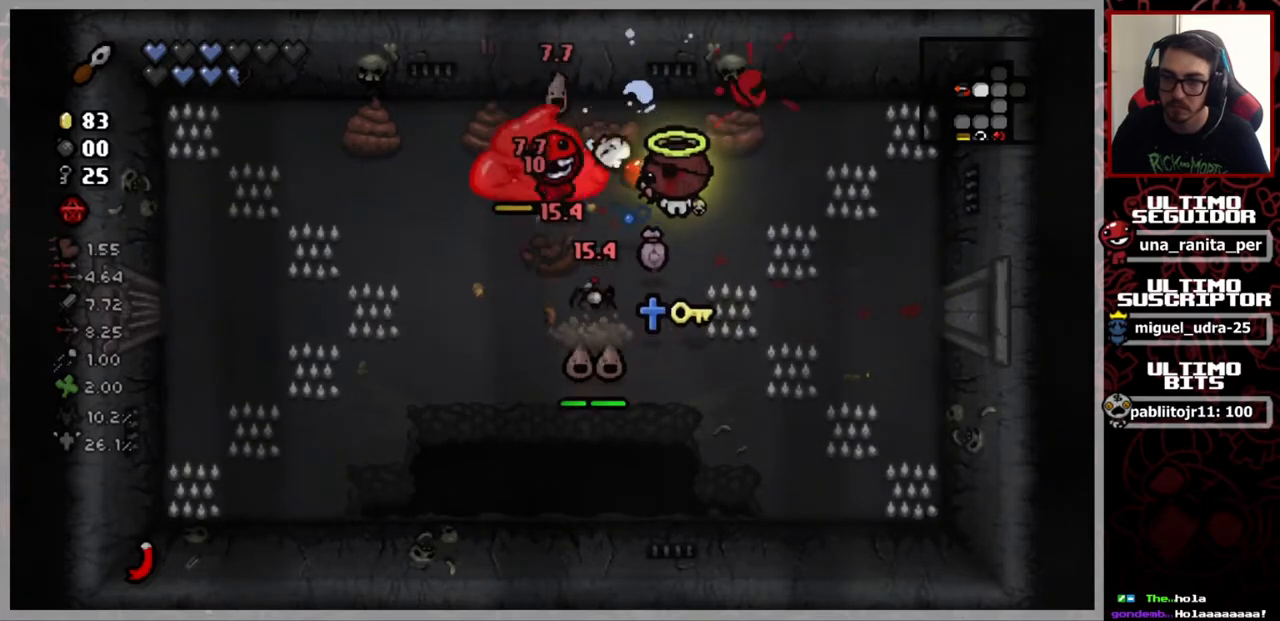
{"buttons": [], "left_stick": "center", "right_stick": "left", "events": [[267, "left_stick", "right"], [317, "left_stick", "center"]]}
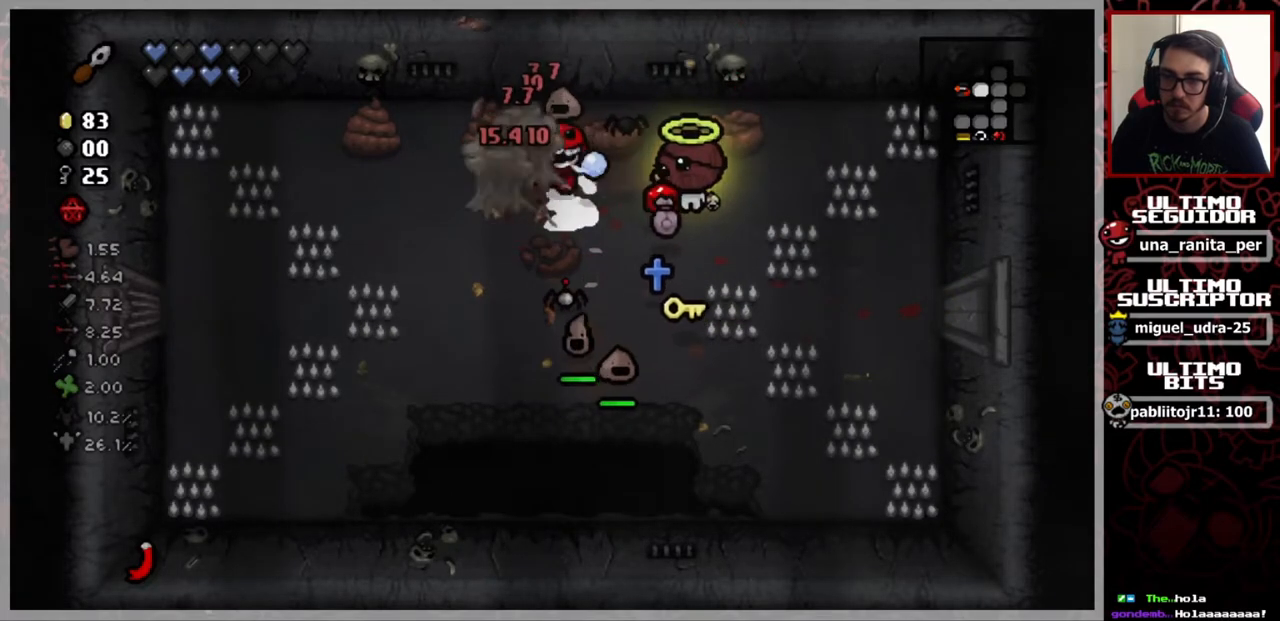
{"buttons": [], "left_stick": "center", "right_stick": "left", "events": []}
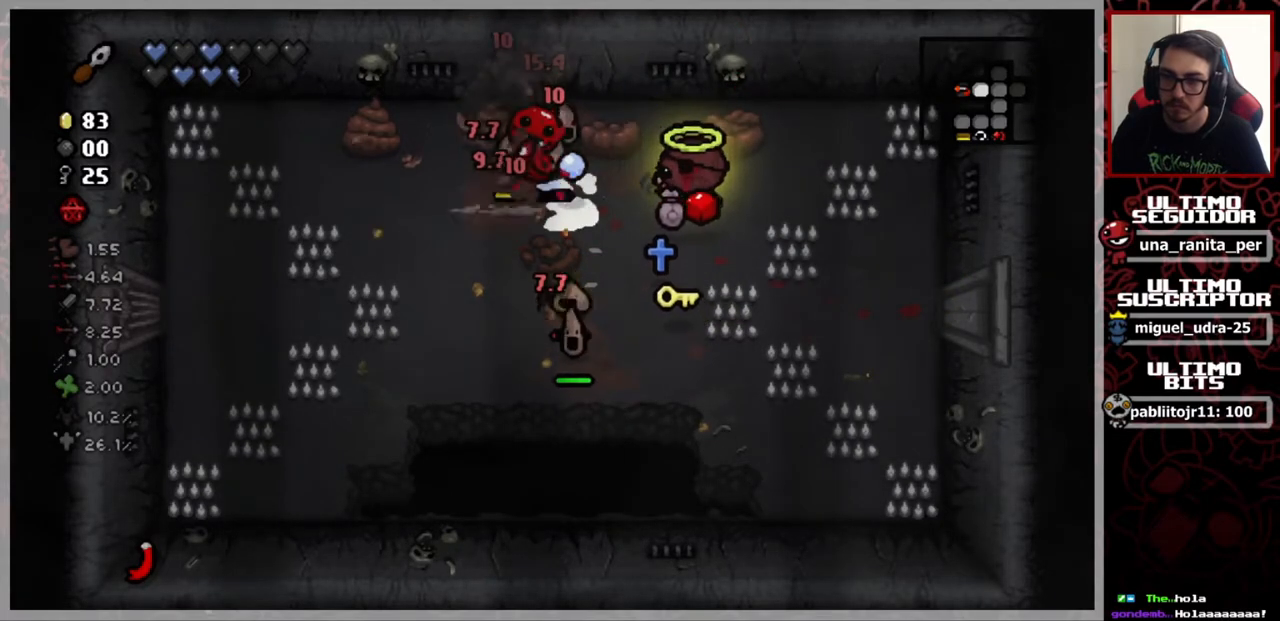
{"buttons": [], "left_stick": "center", "right_stick": "left", "events": []}
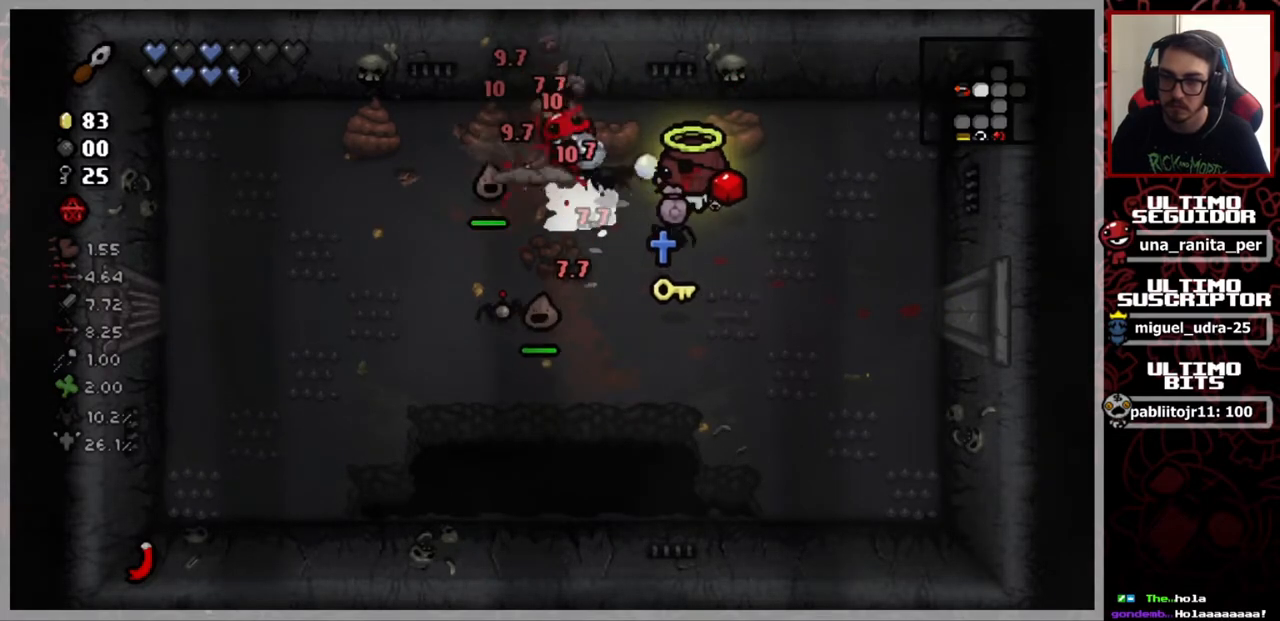
{"buttons": [], "left_stick": "center", "right_stick": "left", "events": []}
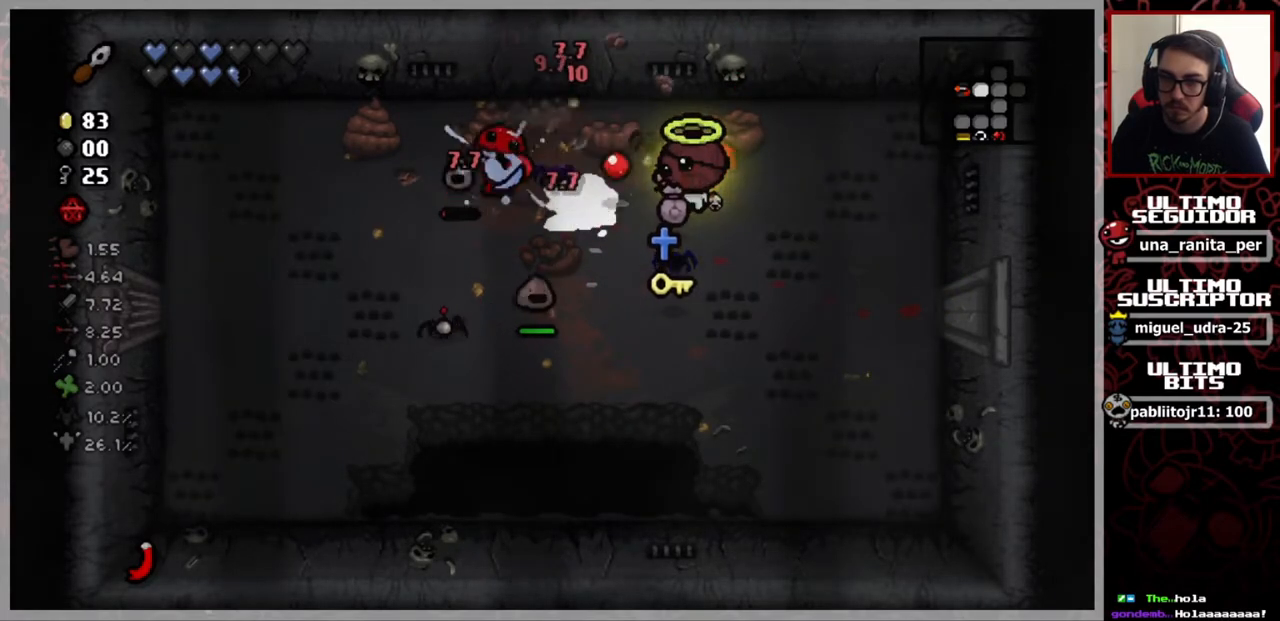
{"buttons": [], "left_stick": "up-right", "right_stick": "left", "events": [[133, "left_stick", "down"], [183, "left_stick", "down-left"], [367, "left_stick", "up-right"]]}
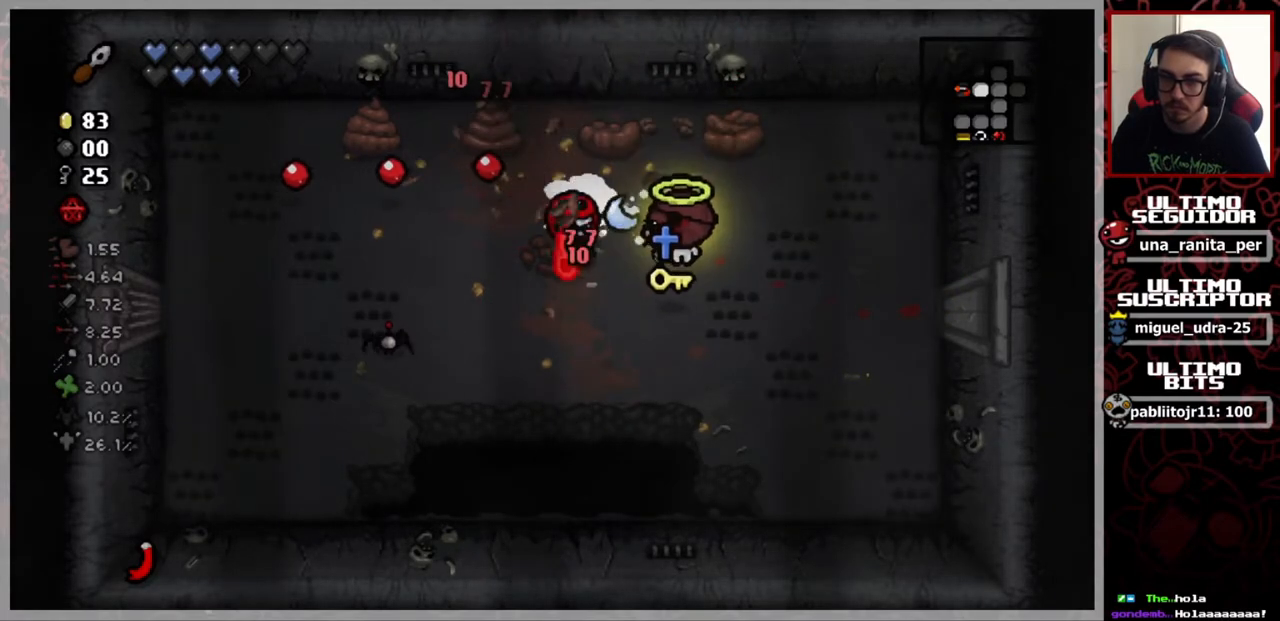
{"buttons": [], "left_stick": "up", "right_stick": "left", "events": [[84, "left_stick", "up-left"], [184, "left_stick", "center"], [434, "left_stick", "up"]]}
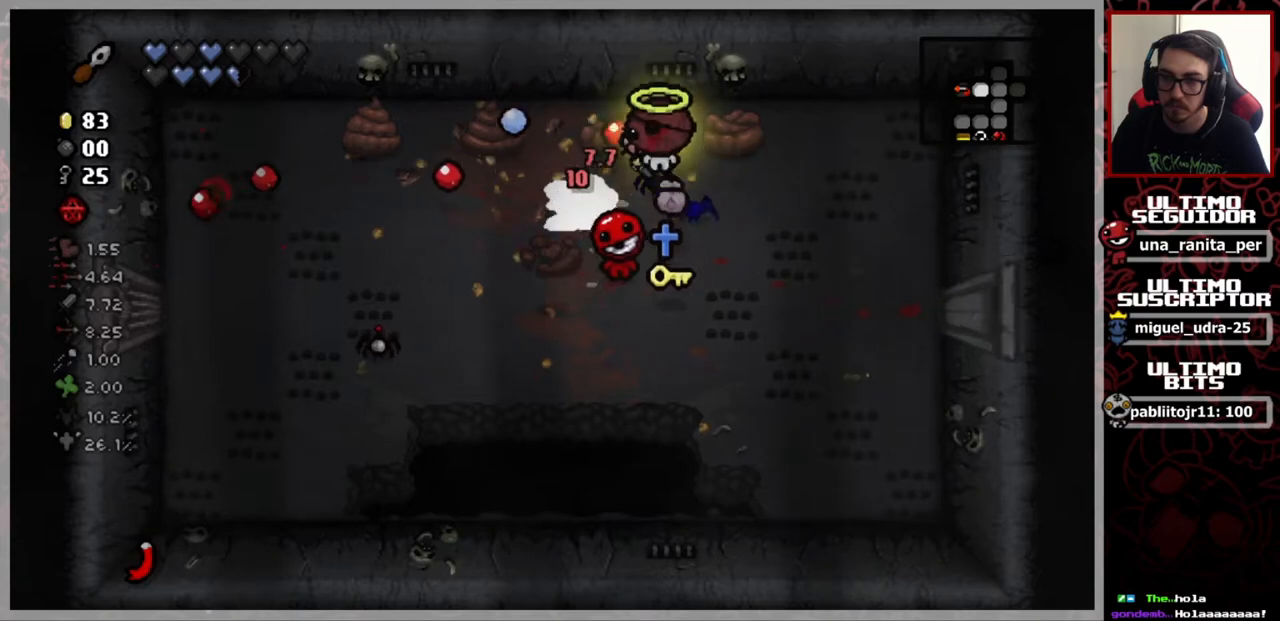
{"buttons": [], "left_stick": "left", "right_stick": "left", "events": [[117, "left_stick", "center"], [384, "left_stick", "left"]]}
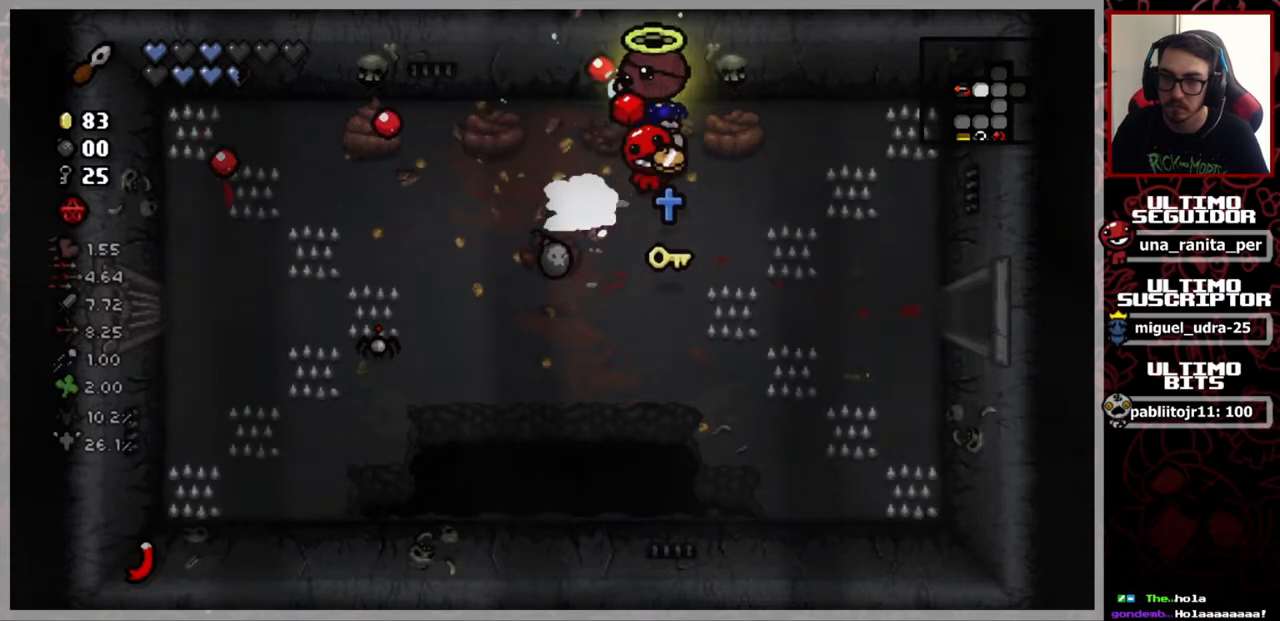
{"buttons": [], "left_stick": "up-left", "right_stick": "left", "events": [[267, "left_stick", "center"], [434, "left_stick", "up-left"]]}
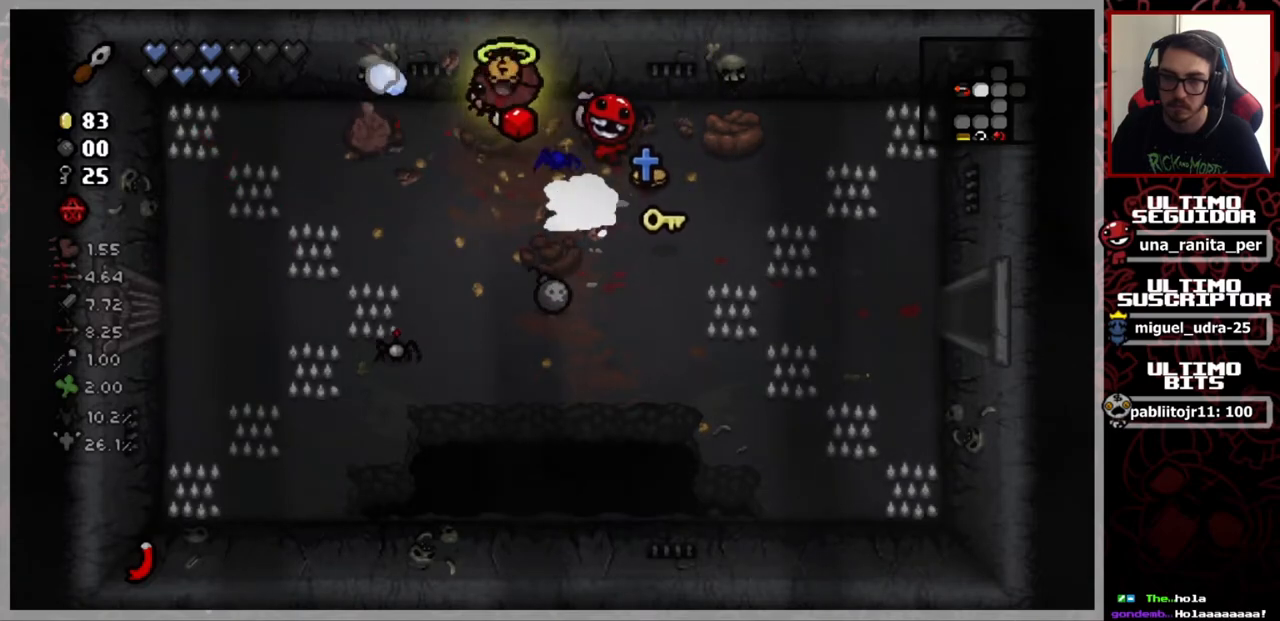
{"buttons": [], "left_stick": "right", "right_stick": "right", "events": [[167, "left_stick", "left"], [317, "left_stick", "center"], [367, "left_stick", "right"], [417, "right_stick", "right"]]}
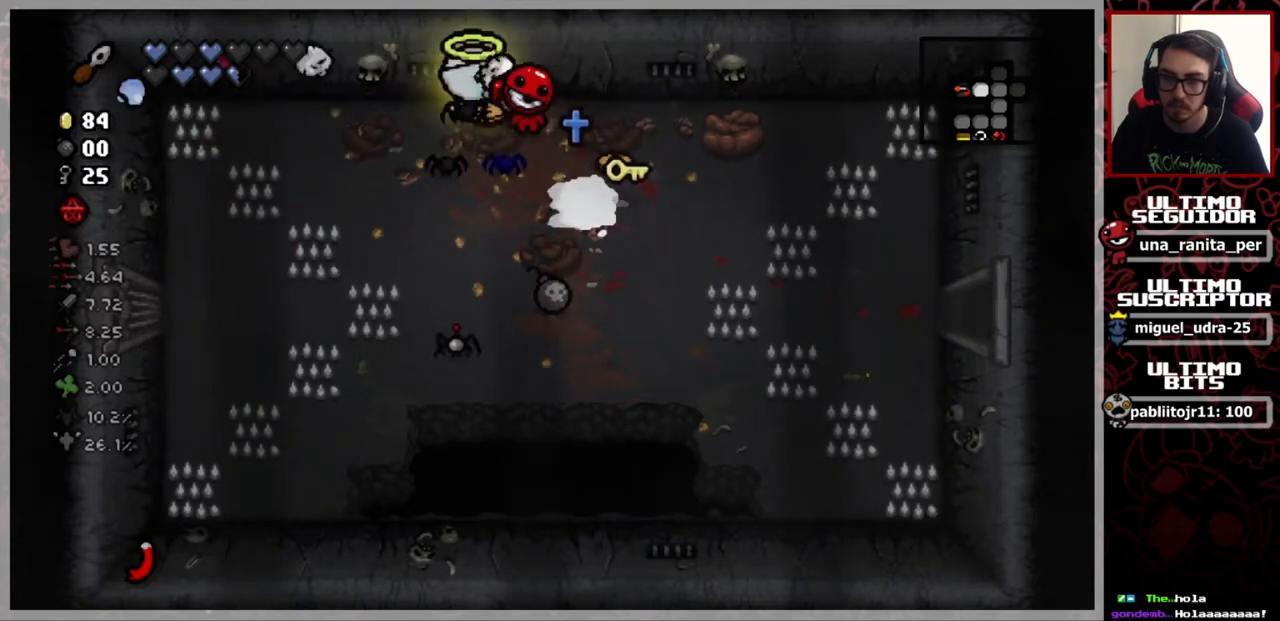
{"buttons": [], "left_stick": "center", "right_stick": "right", "events": [[367, "left_stick", "center"]]}
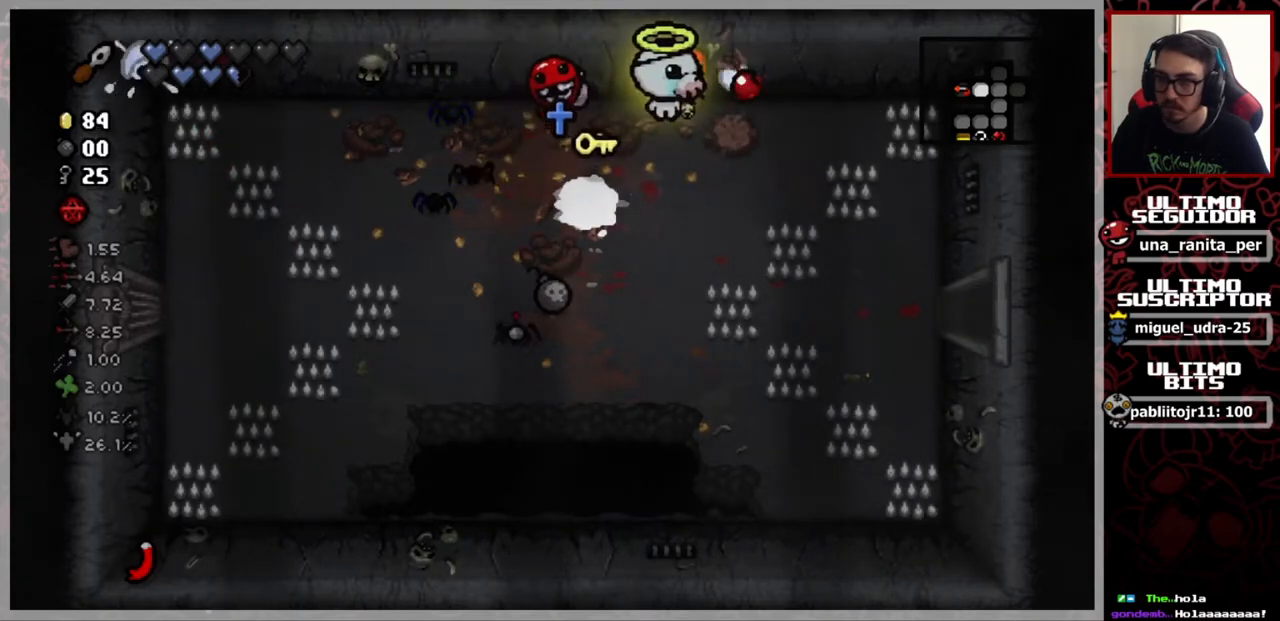
{"buttons": [], "left_stick": "down-left", "right_stick": "center", "events": [[83, "left_stick", "down-left"], [233, "right_stick", "center"]]}
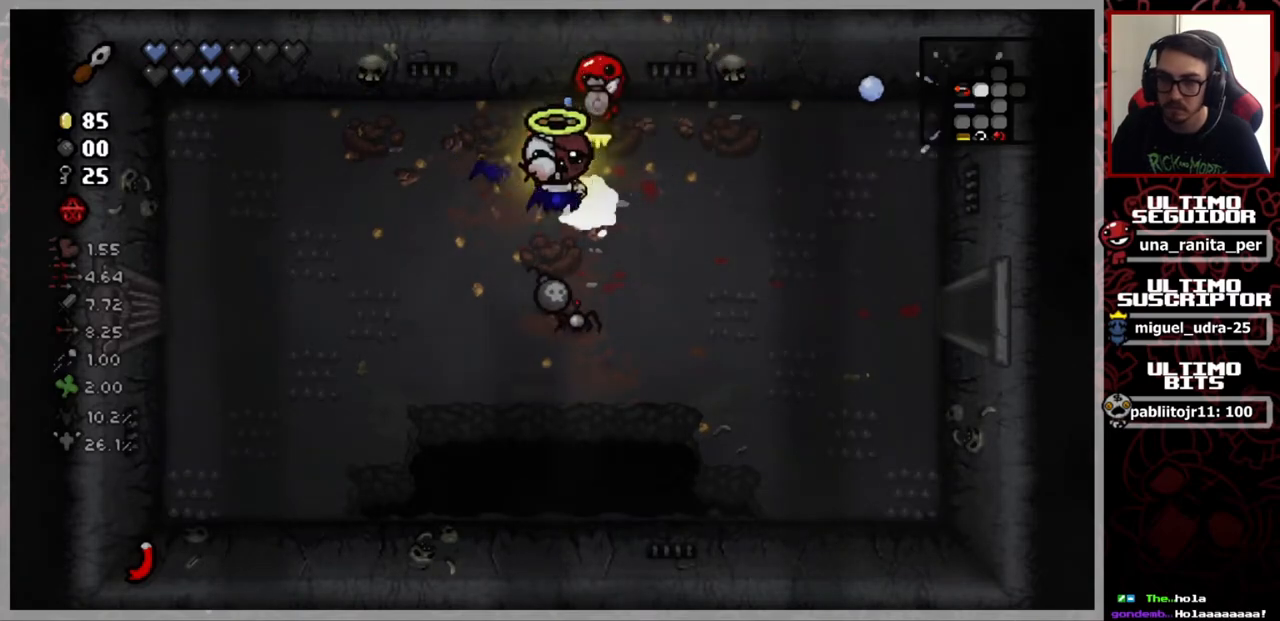
{"buttons": [], "left_stick": "right", "right_stick": "center", "events": [[34, "left_stick", "down"], [251, "left_stick", "right"]]}
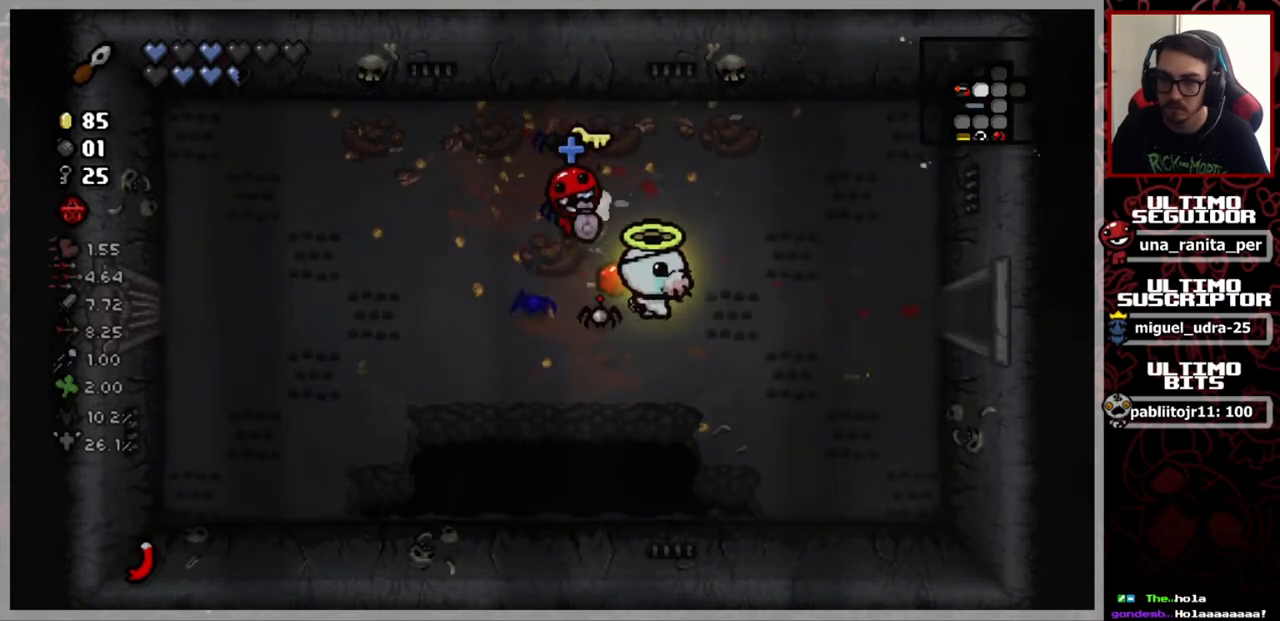
{"buttons": [], "left_stick": "right", "right_stick": "center", "events": []}
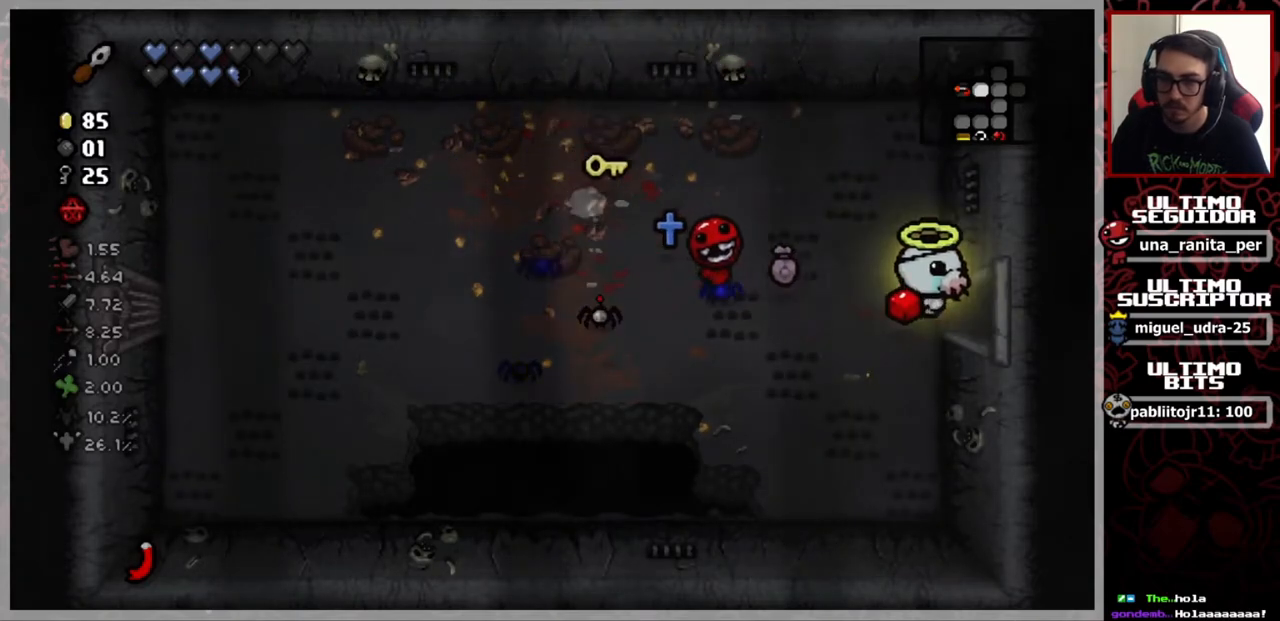
{"buttons": [], "left_stick": "right", "right_stick": "center", "events": []}
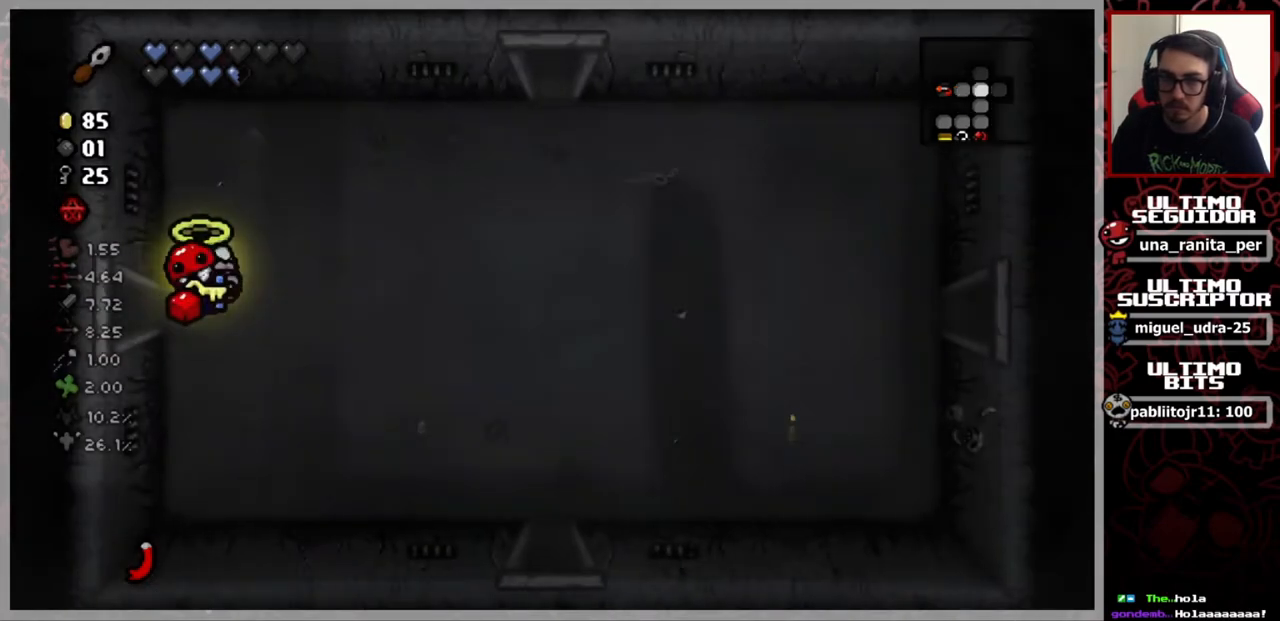
{"buttons": [], "left_stick": "right", "right_stick": "center", "events": []}